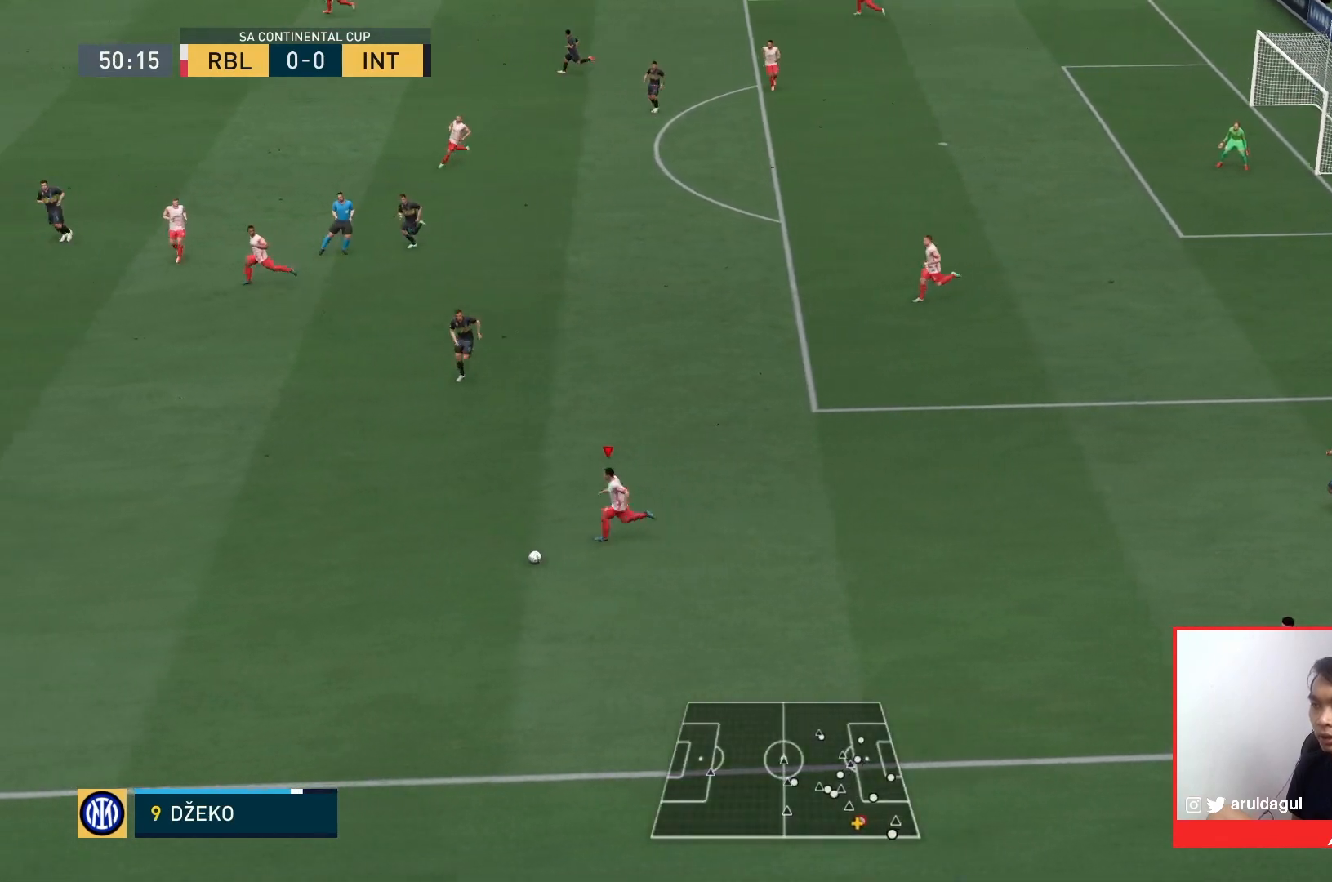
Gameplay with a controller (PlayStation layout); each line is a JSON object with the inputs held at the frame after it. "events" lists button and stick changes between this image and that frame as [ms after this image, input, new state], when the widget could be followed in between. Not read: L3 R3.
{"buttons": ["R1"], "left_stick": "left", "right_stick": "center", "events": [[67, "TRIANGLE", "up"], [400, "R1", "down"]]}
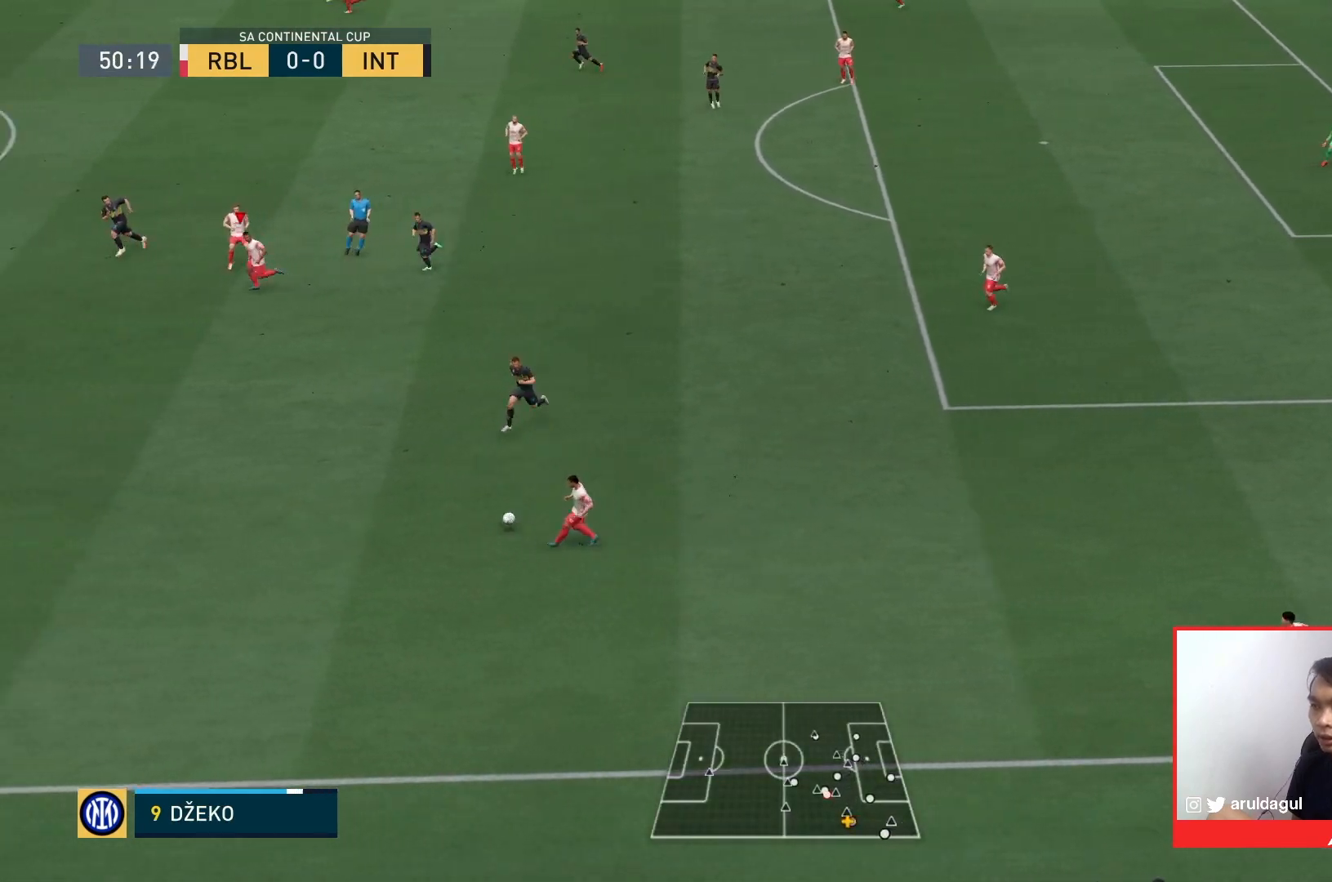
{"buttons": ["R1"], "left_stick": "down-left", "right_stick": "center", "events": [[67, "left_stick", "down-left"], [367, "R2", "down"], [467, "R2", "up"]]}
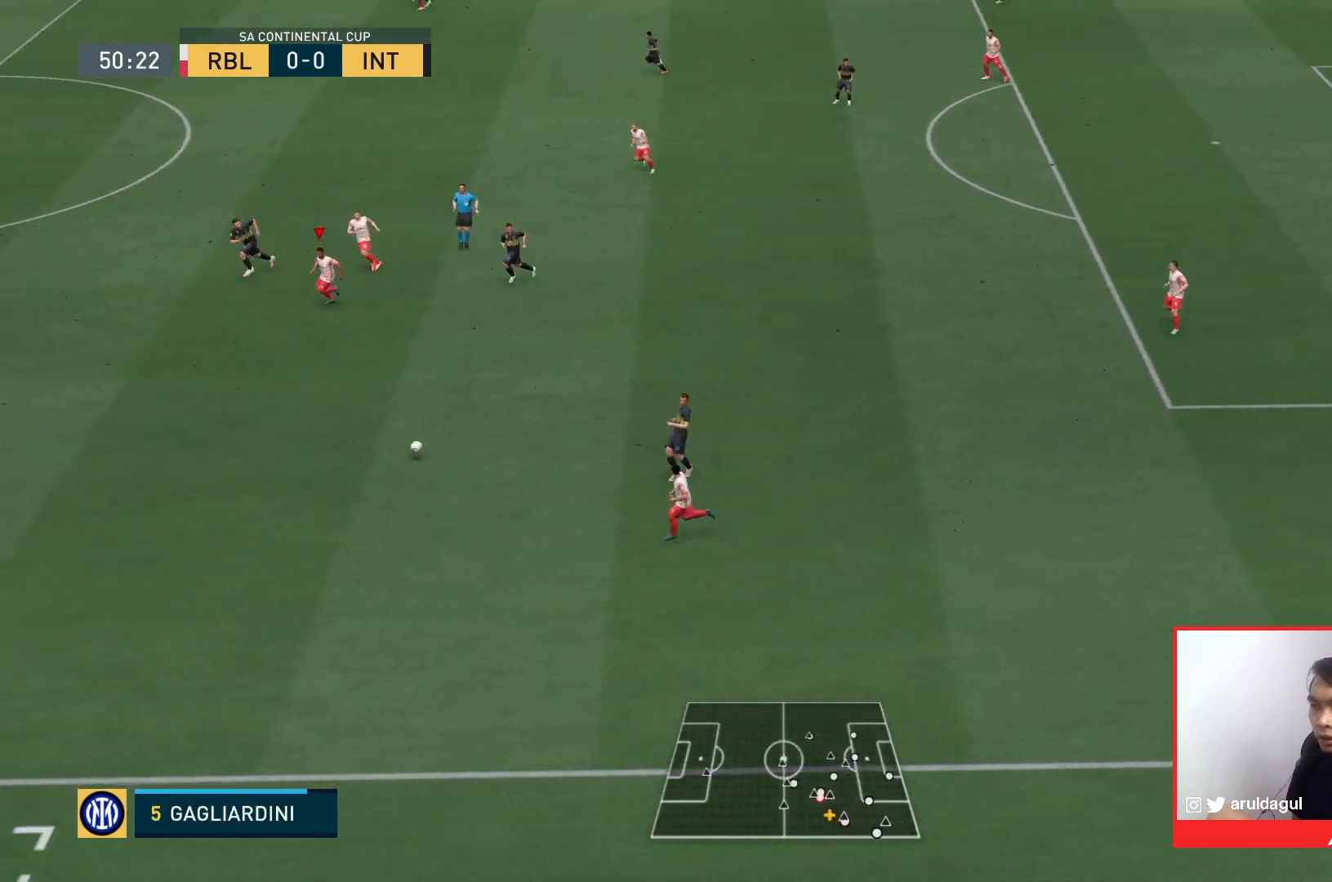
{"buttons": ["R1"], "left_stick": "down-left", "right_stick": "center", "events": []}
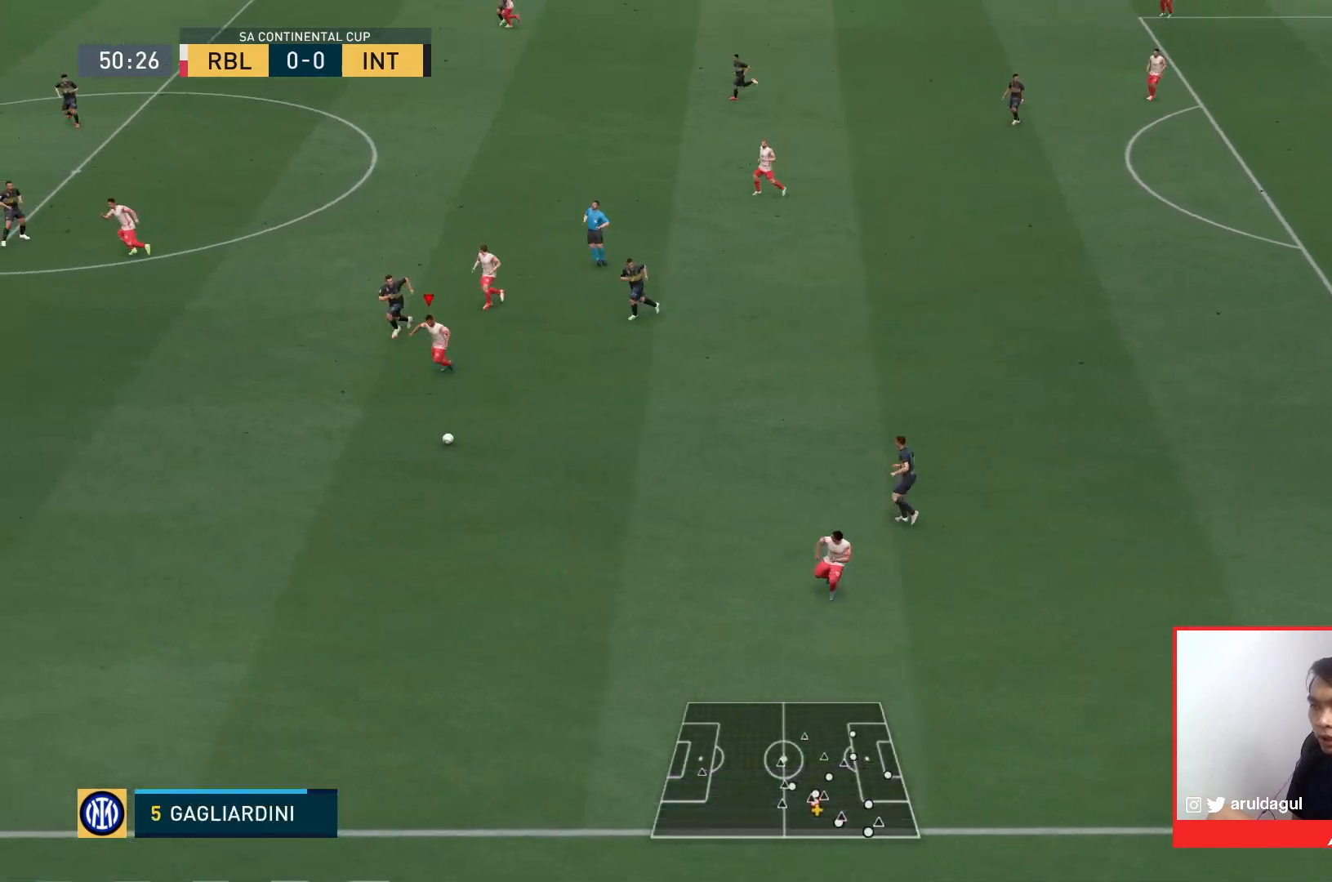
{"buttons": ["R1"], "left_stick": "down-left", "right_stick": "center", "events": []}
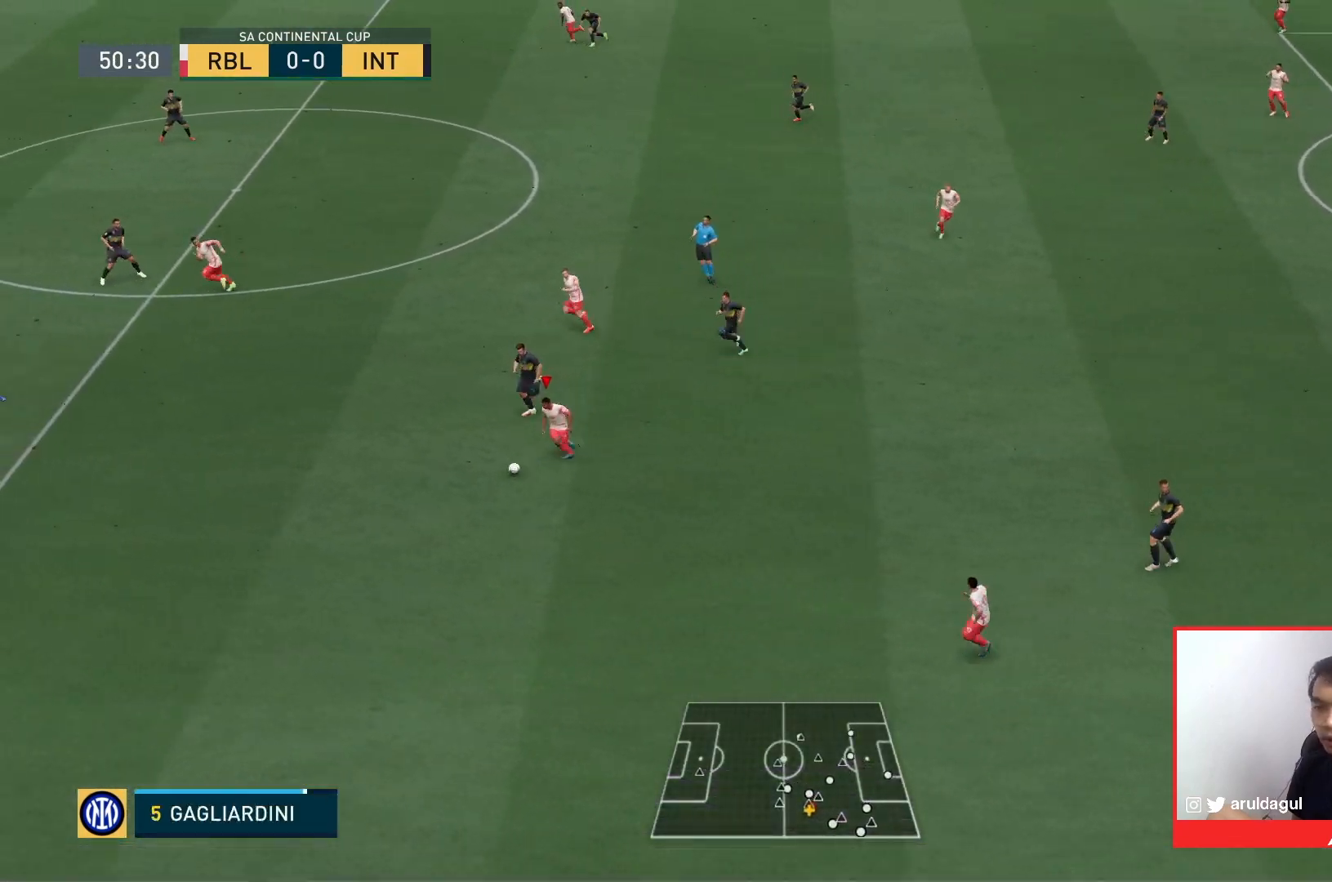
{"buttons": ["R1"], "left_stick": "down-left", "right_stick": "center", "events": []}
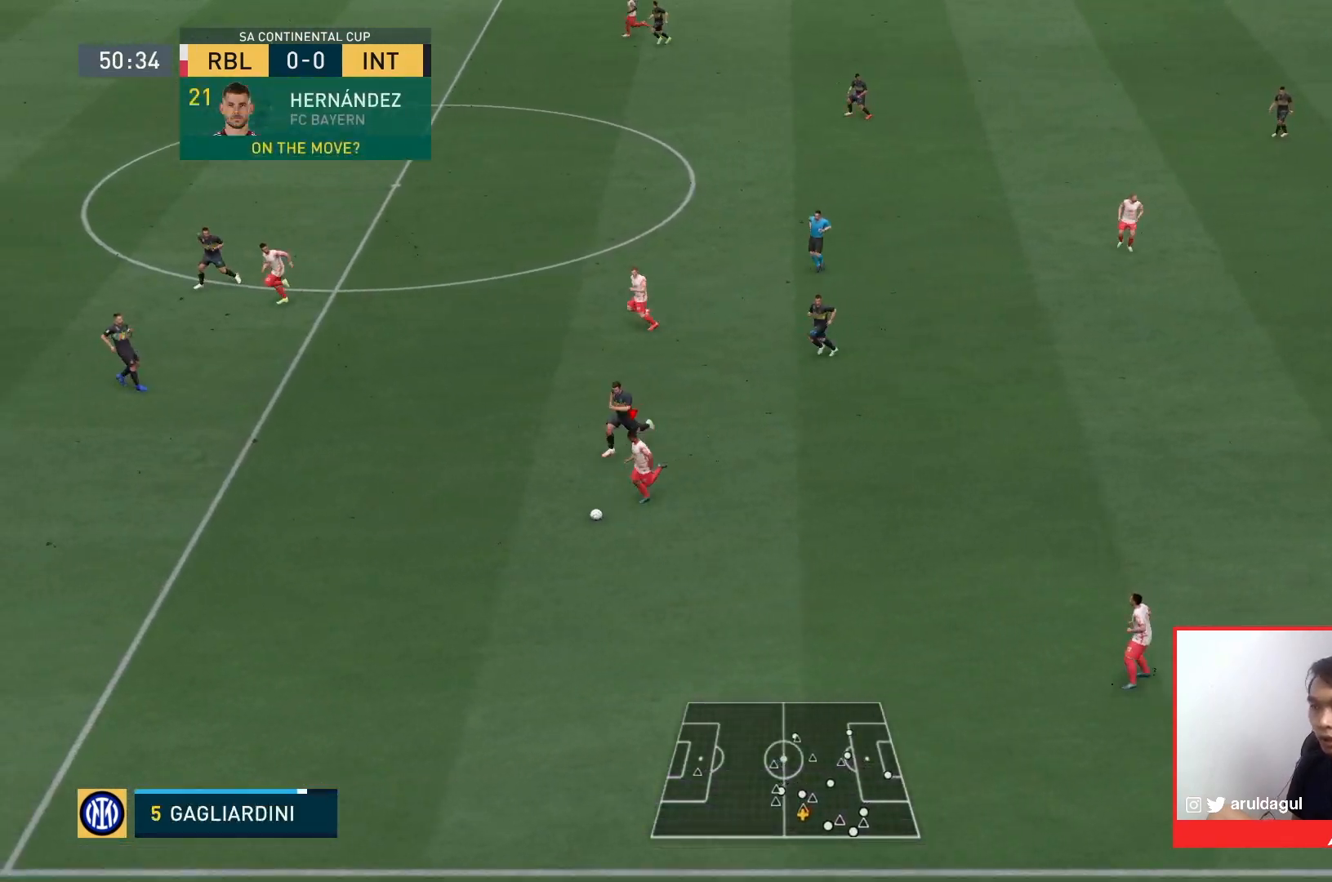
{"buttons": [], "left_stick": "center", "right_stick": "center", "events": [[167, "R1", "up"], [267, "left_stick", "down-right"], [333, "left_stick", "center"]]}
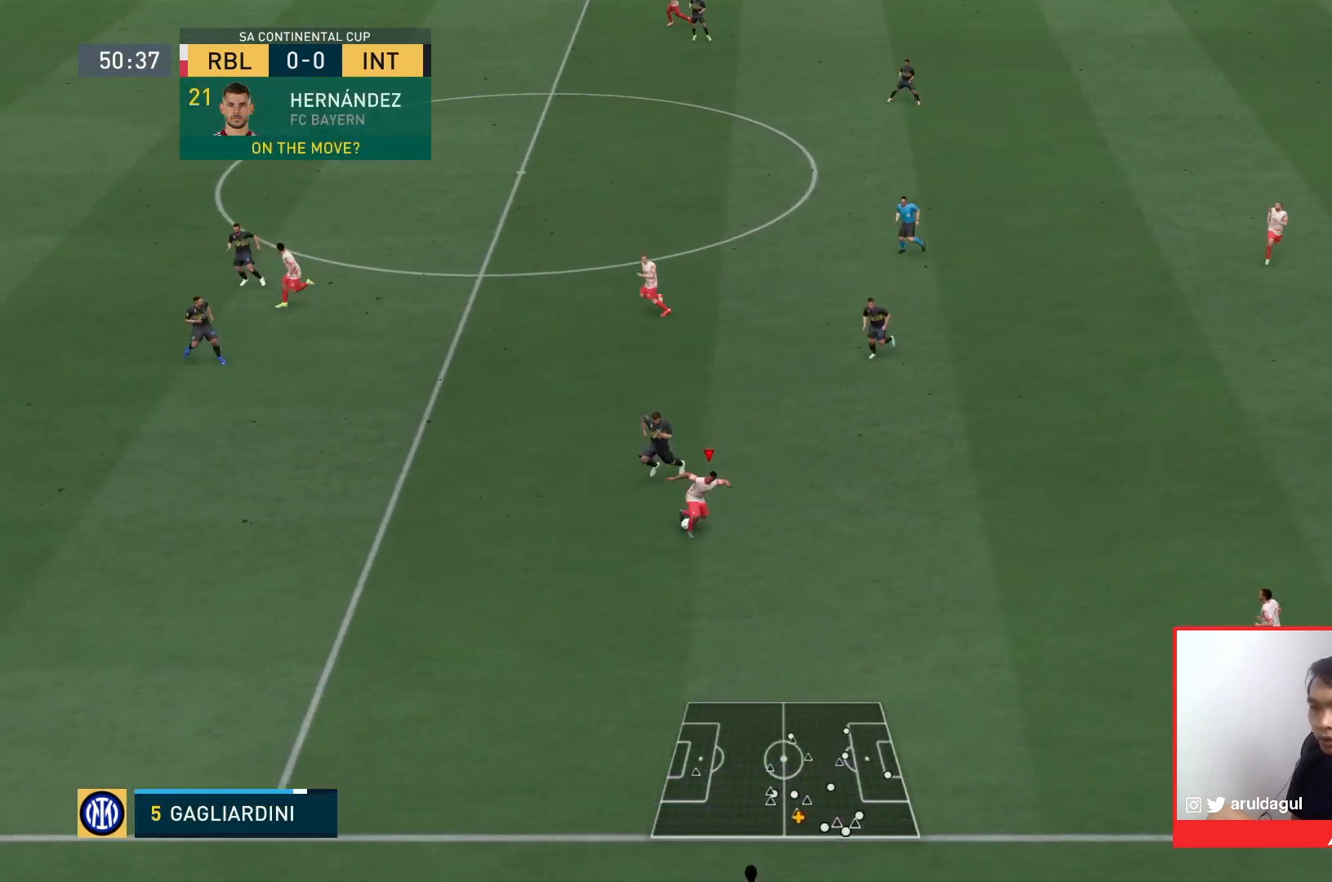
{"buttons": ["CROSS"], "left_stick": "left", "right_stick": "center", "events": [[300, "left_stick", "left"], [500, "CROSS", "down"]]}
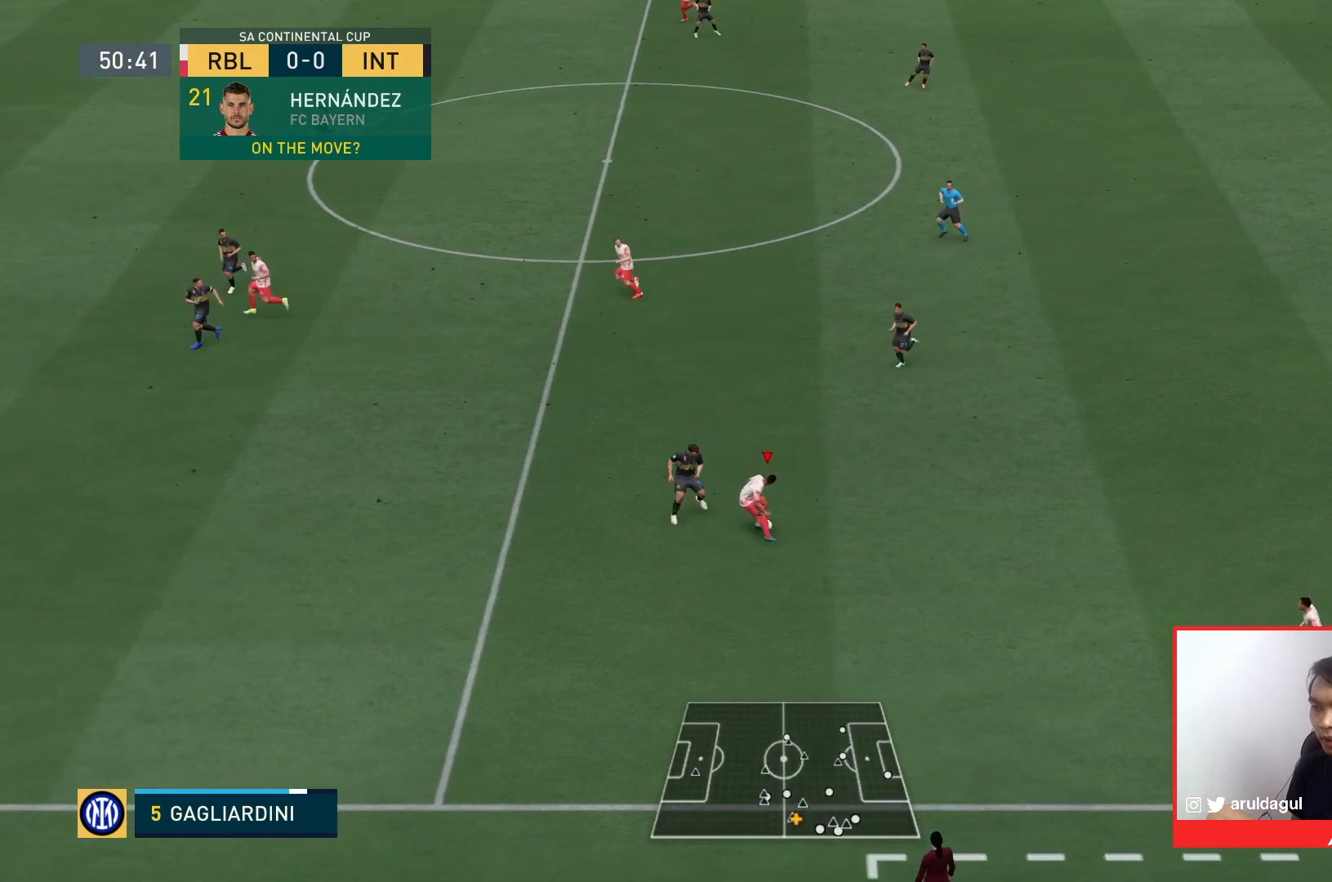
{"buttons": ["R1"], "left_stick": "left", "right_stick": "center", "events": [[167, "CROSS", "up"], [500, "R1", "down"]]}
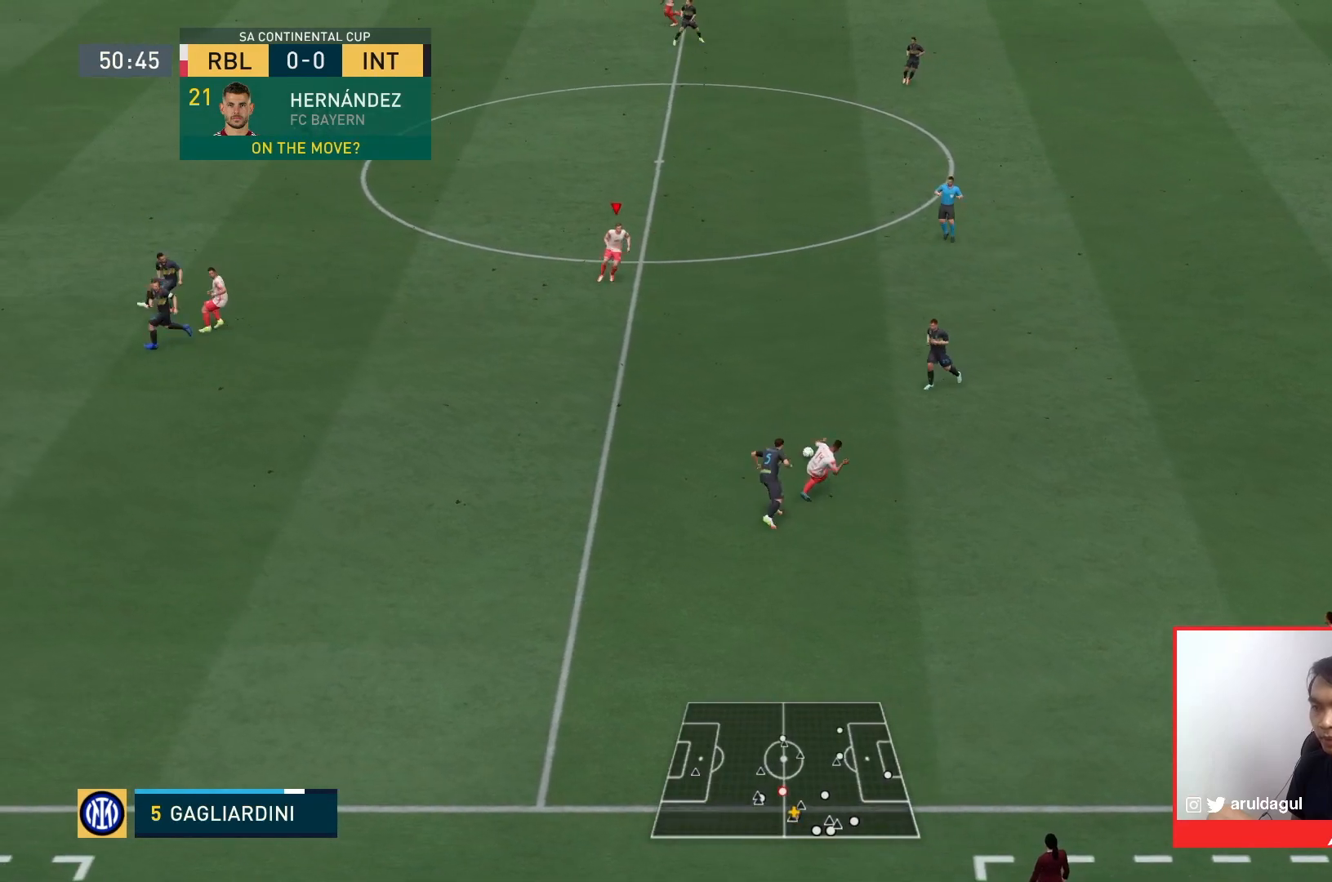
{"buttons": [], "left_stick": "left", "right_stick": "center", "events": [[467, "R1", "up"]]}
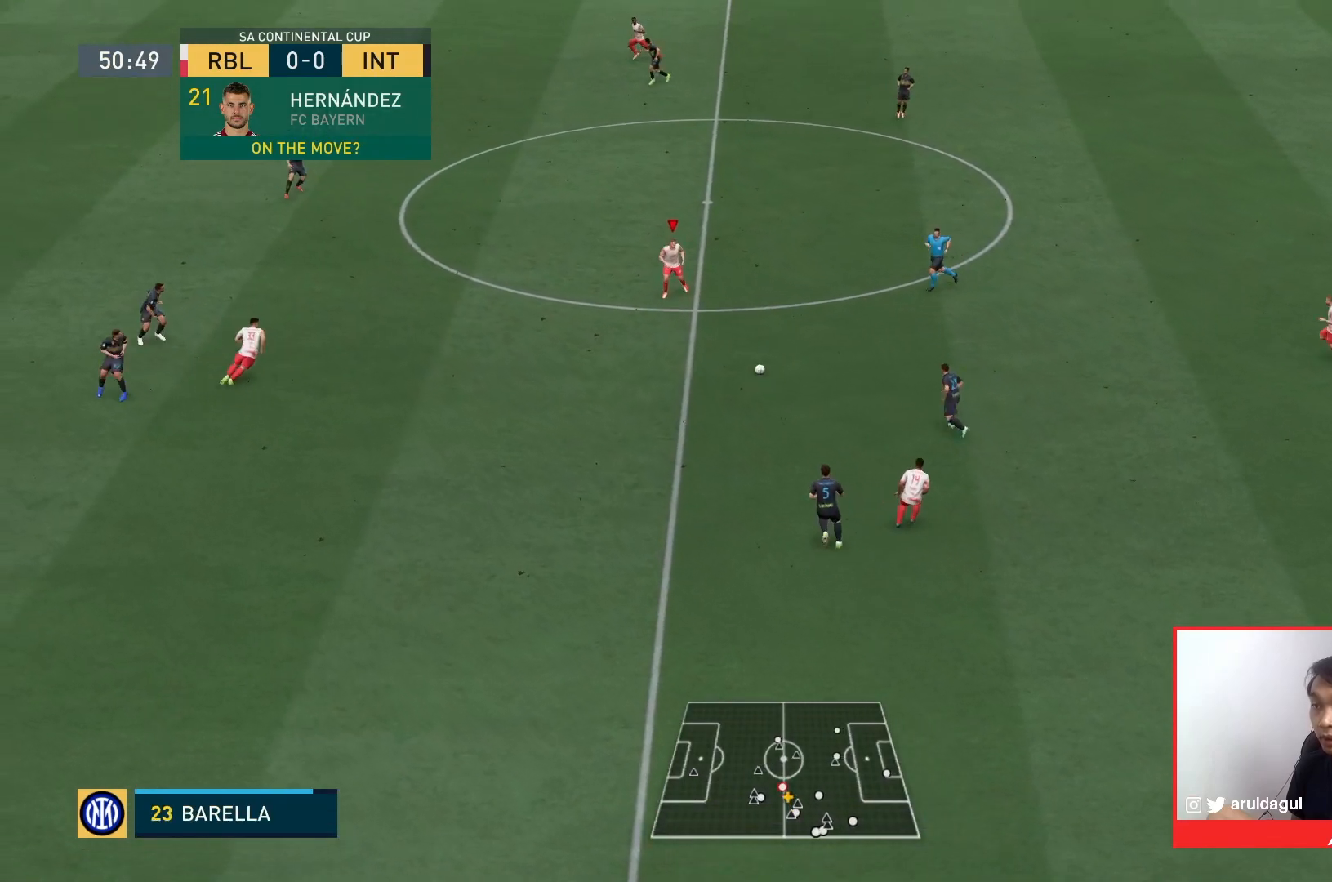
{"buttons": ["R1"], "left_stick": "left", "right_stick": "center", "events": [[467, "R1", "down"]]}
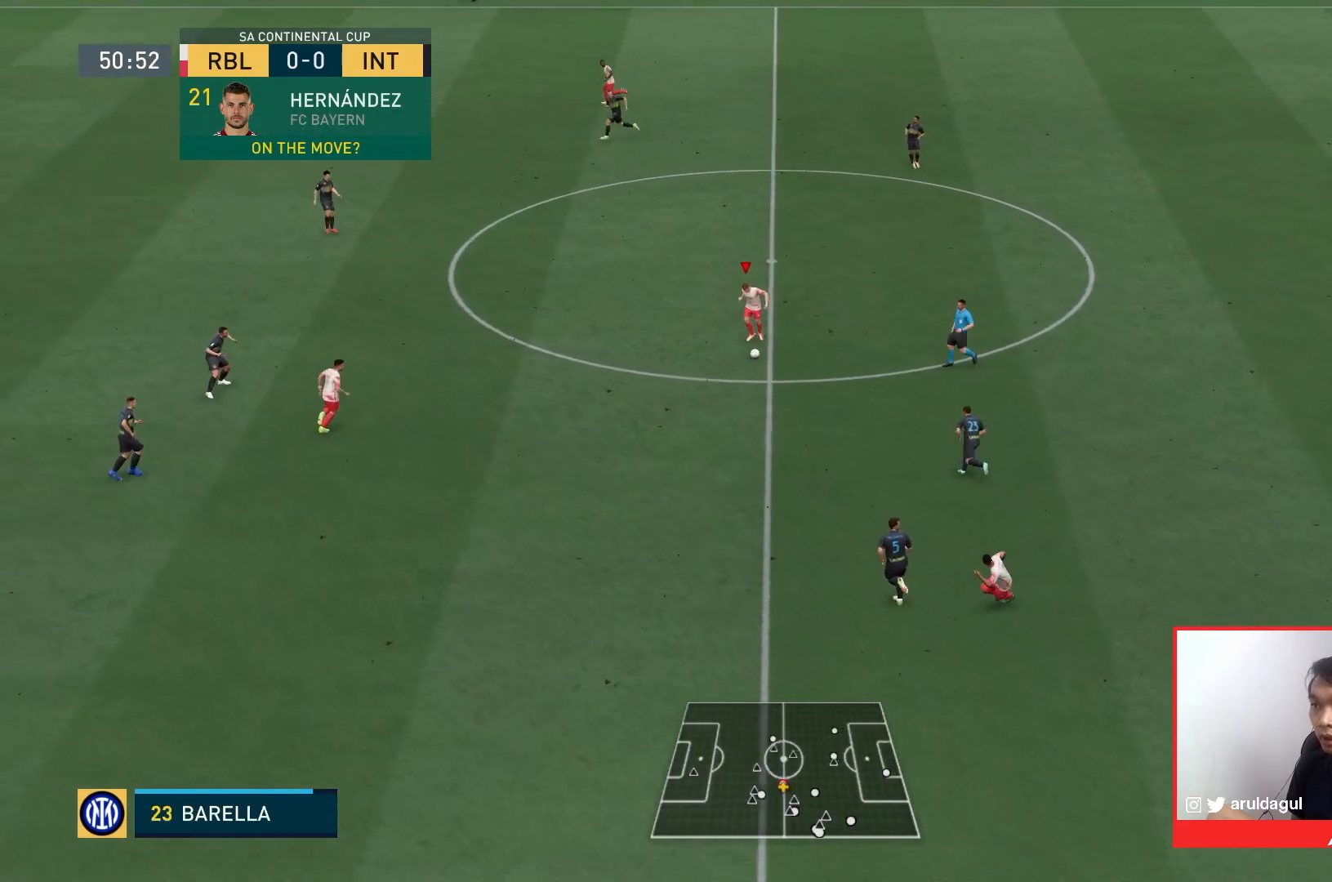
{"buttons": ["R1"], "left_stick": "left", "right_stick": "center", "events": []}
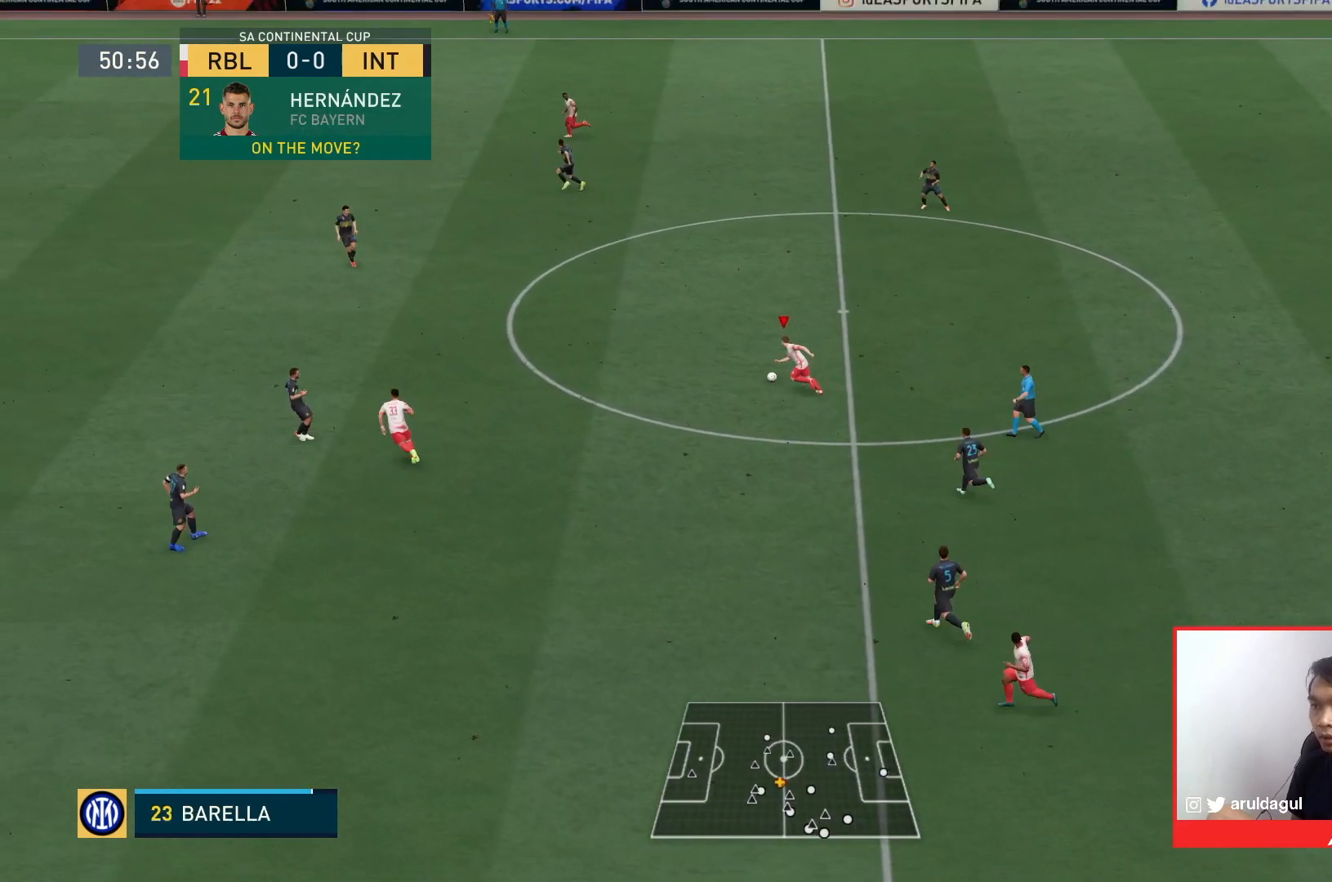
{"buttons": [], "left_stick": "left", "right_stick": "center", "events": [[300, "R1", "up"]]}
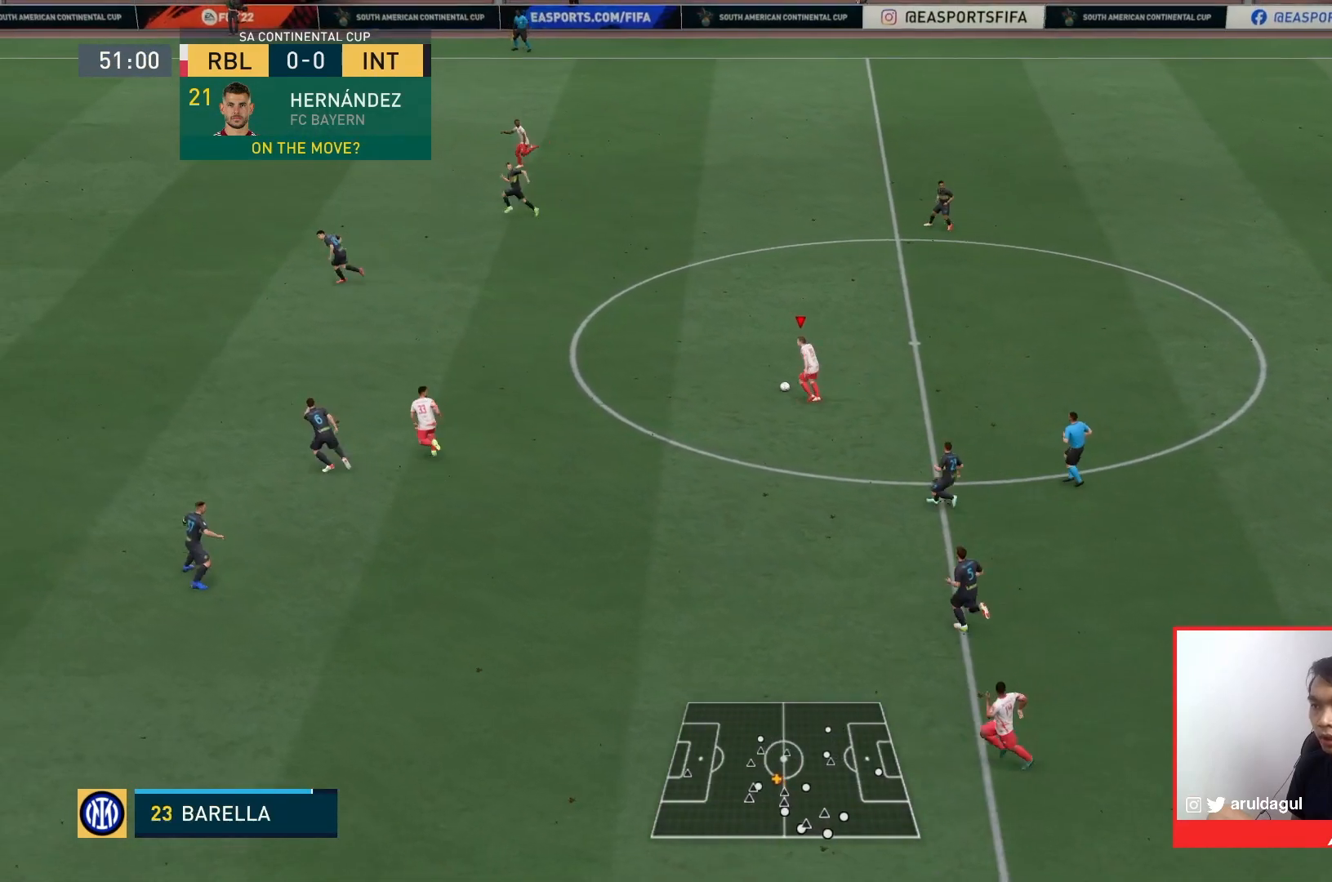
{"buttons": ["R1"], "left_stick": "left", "right_stick": "center", "events": [[133, "TRIANGLE", "down"], [300, "TRIANGLE", "up"], [367, "R1", "down"]]}